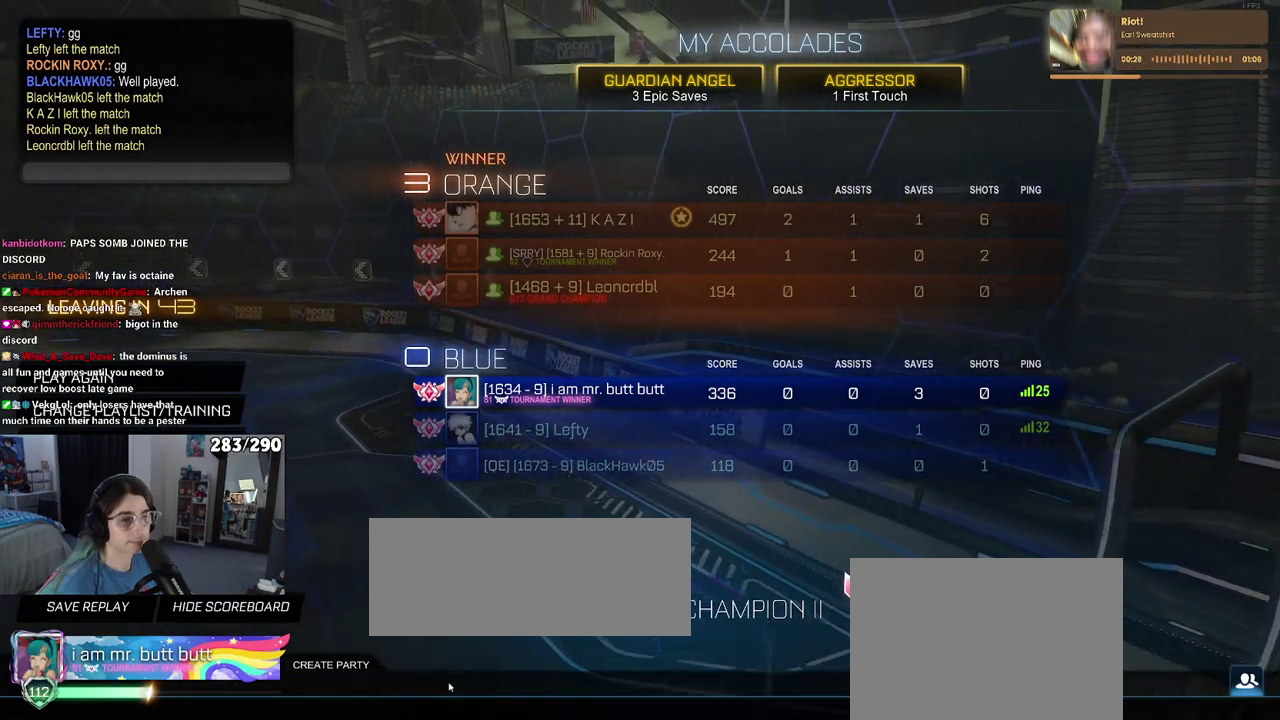
Gameplay with a controller (PlayStation layout); each line is a JSON object with the inputs held at the frame after it. "events" lists button and stick changes between this image and that frame as [ms after this image, input, new state], when the widget could be followed in between. Not read: L1 L2 R1 R2.
{"buttons": ["DPAD_DOWN"], "left_stick": "center", "right_stick": "center", "events": [[283, "DPAD_DOWN", "down"]]}
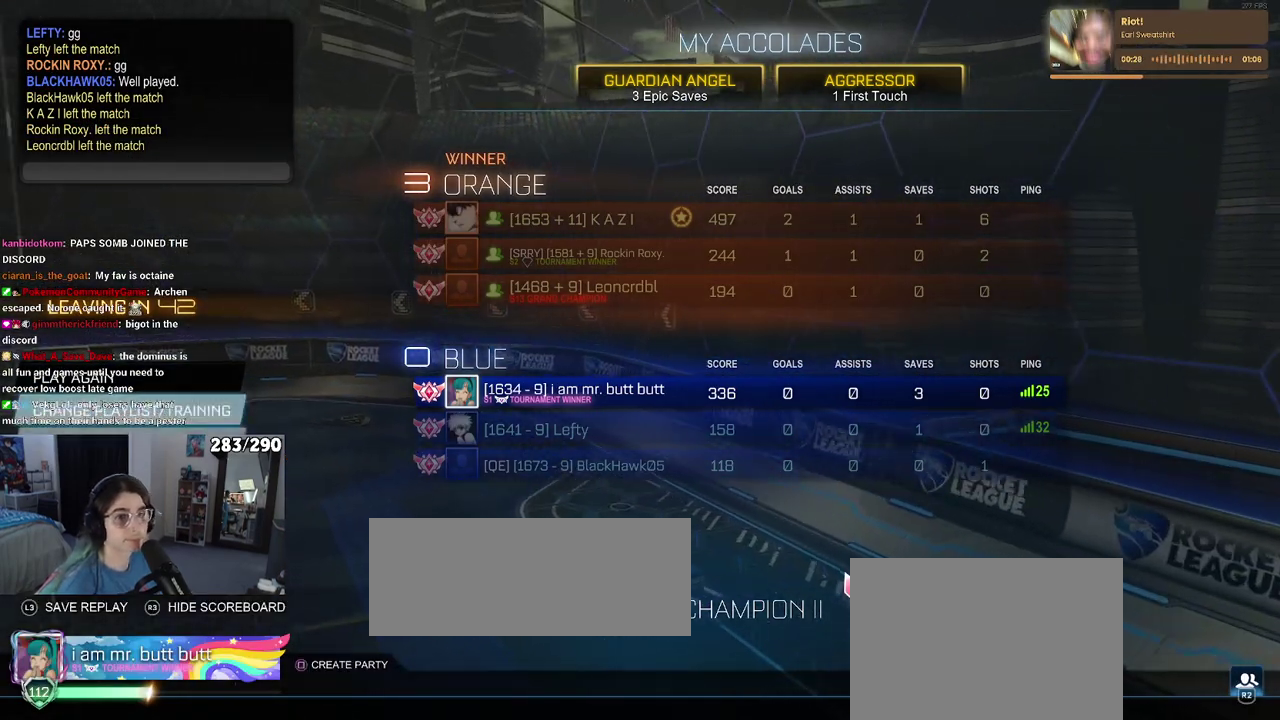
{"buttons": ["DPAD_DOWN"], "left_stick": "center", "right_stick": "center", "events": [[233, "DPAD_DOWN", "up"], [450, "DPAD_DOWN", "down"]]}
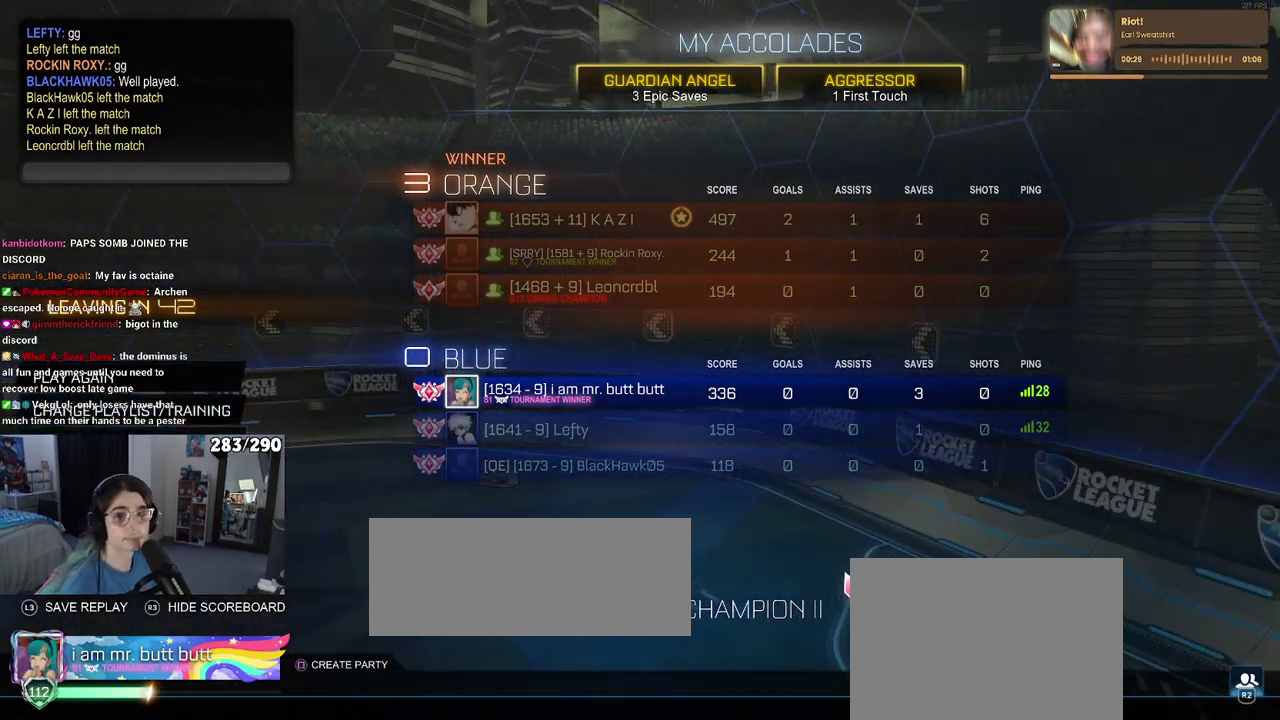
{"buttons": [], "left_stick": "center", "right_stick": "center", "events": [[67, "CROSS", "down"], [67, "DPAD_DOWN", "up"], [150, "CROSS", "up"], [183, "DPAD_LEFT", "down"], [283, "CROSS", "down"], [300, "DPAD_LEFT", "up"], [333, "CROSS", "up"]]}
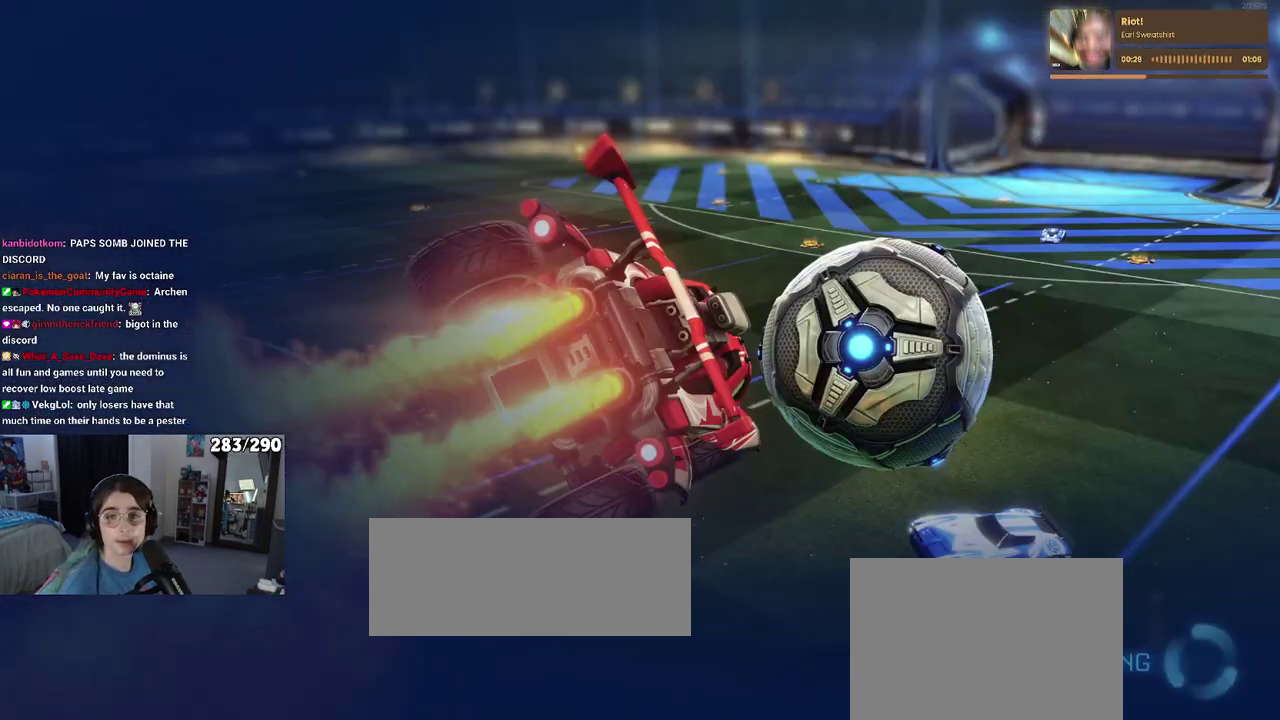
{"buttons": [], "left_stick": "center", "right_stick": "center", "events": []}
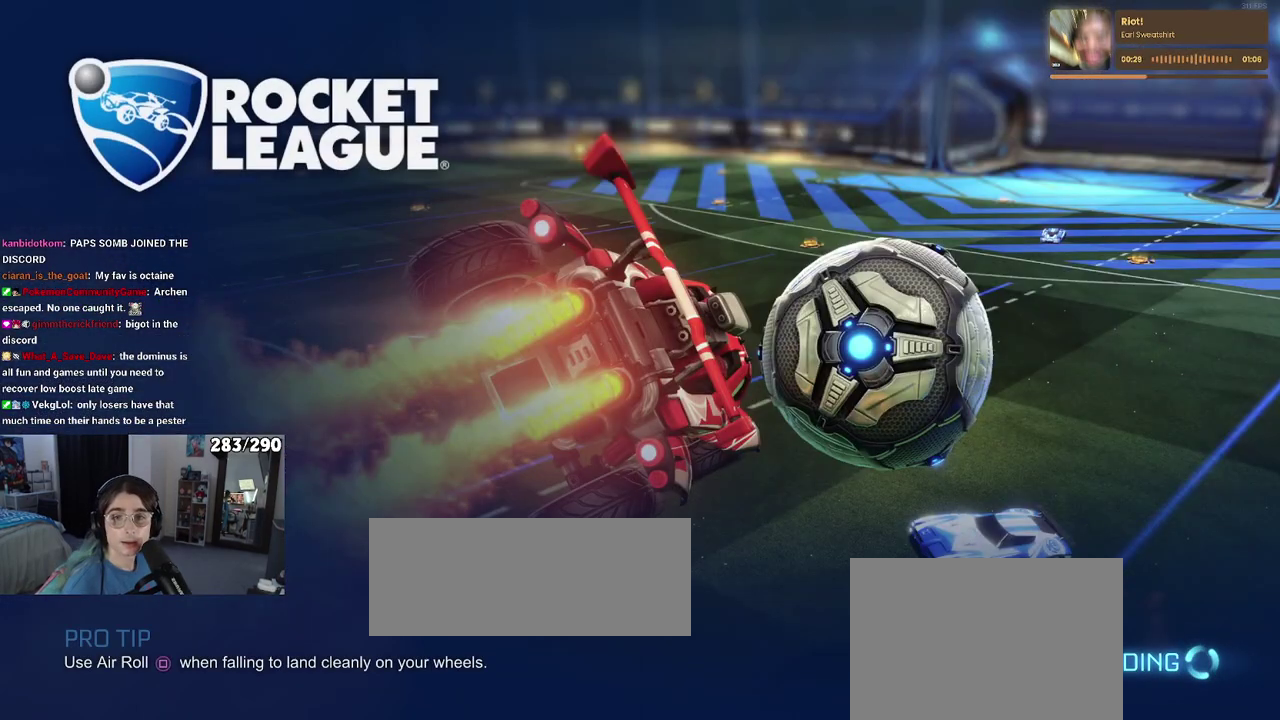
{"buttons": [], "left_stick": "center", "right_stick": "center", "events": []}
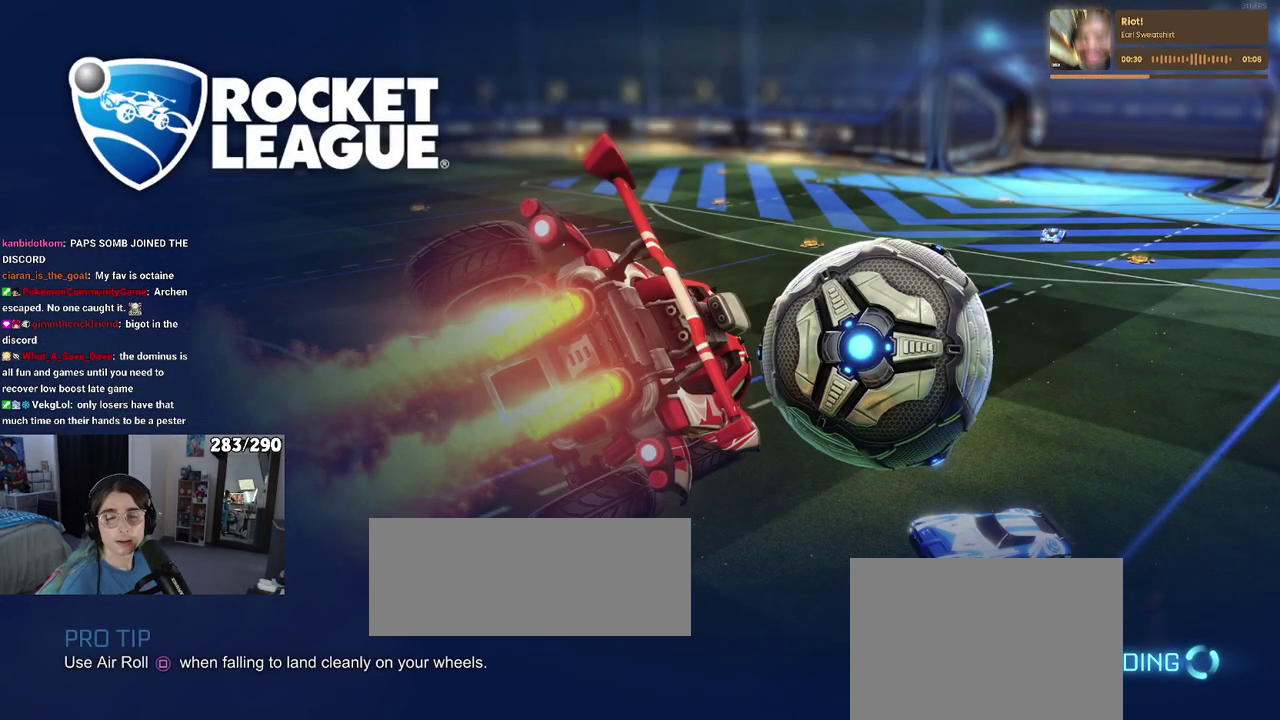
{"buttons": [], "left_stick": "center", "right_stick": "center", "events": []}
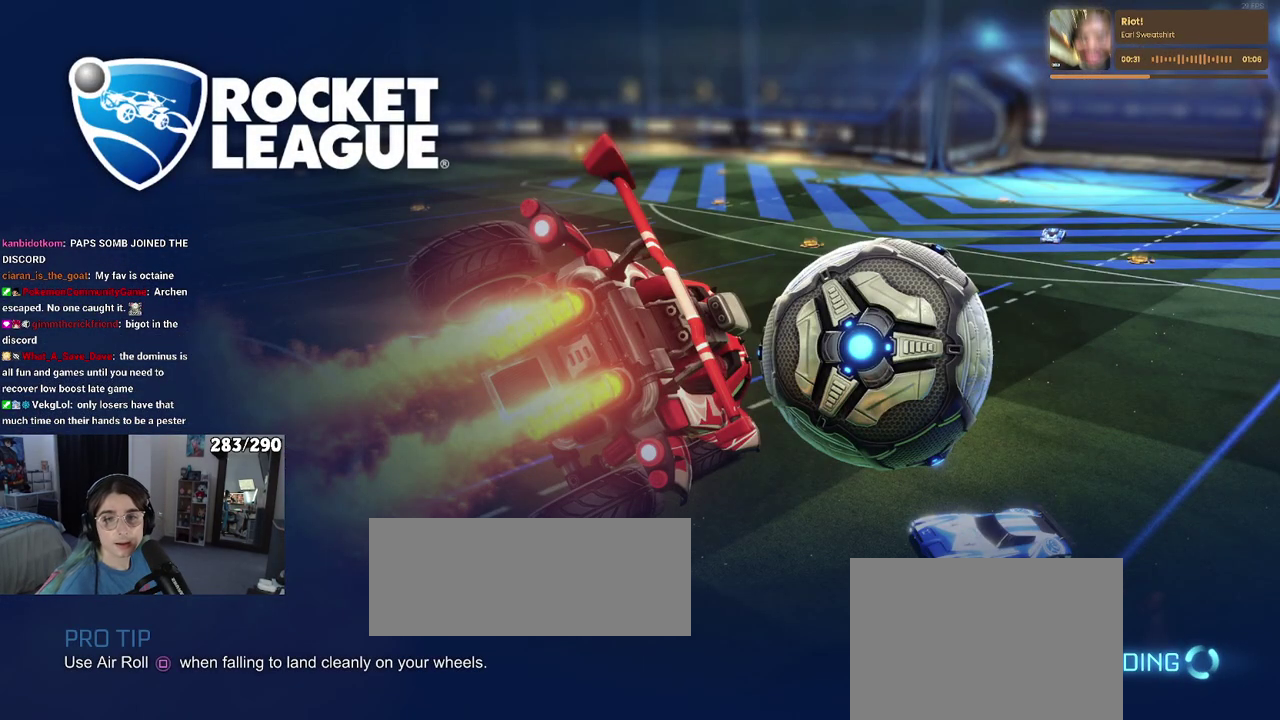
{"buttons": [], "left_stick": "center", "right_stick": "center", "events": []}
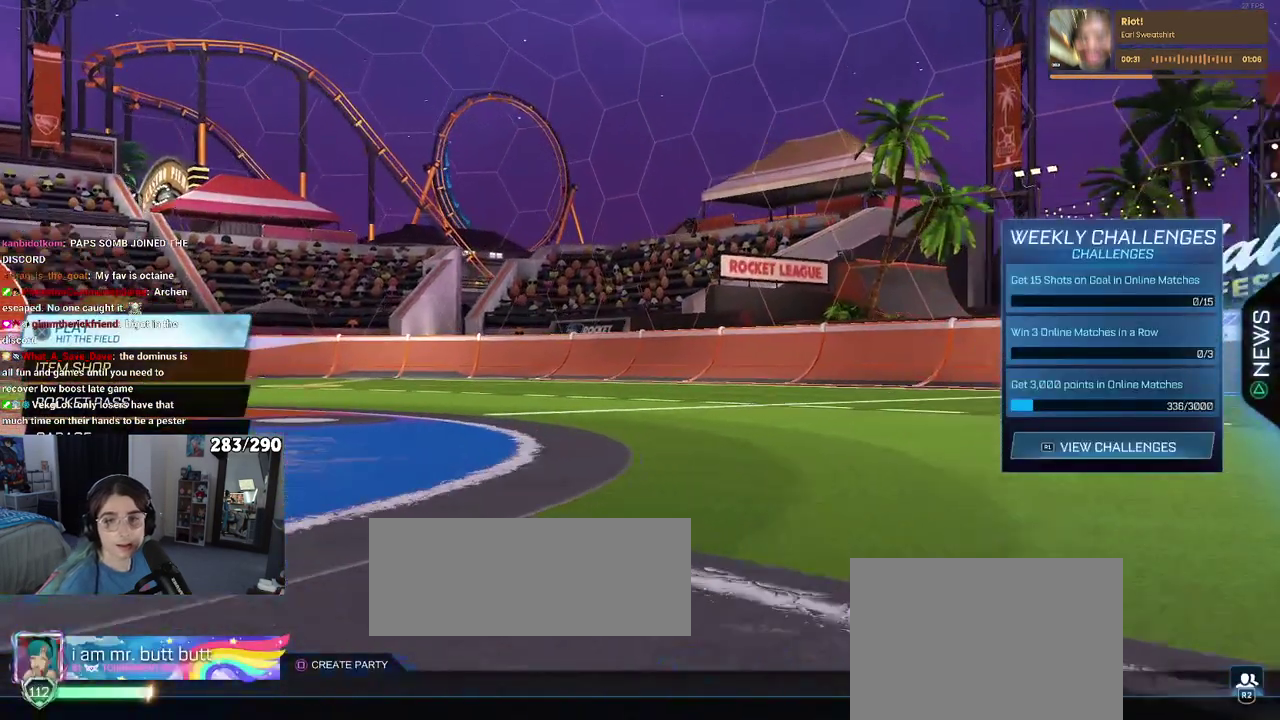
{"buttons": ["DPAD_DOWN"], "left_stick": "center", "right_stick": "center", "events": [[117, "DPAD_DOWN", "down"], [233, "DPAD_DOWN", "up"], [300, "DPAD_DOWN", "down"], [417, "DPAD_DOWN", "up"], [483, "DPAD_DOWN", "down"]]}
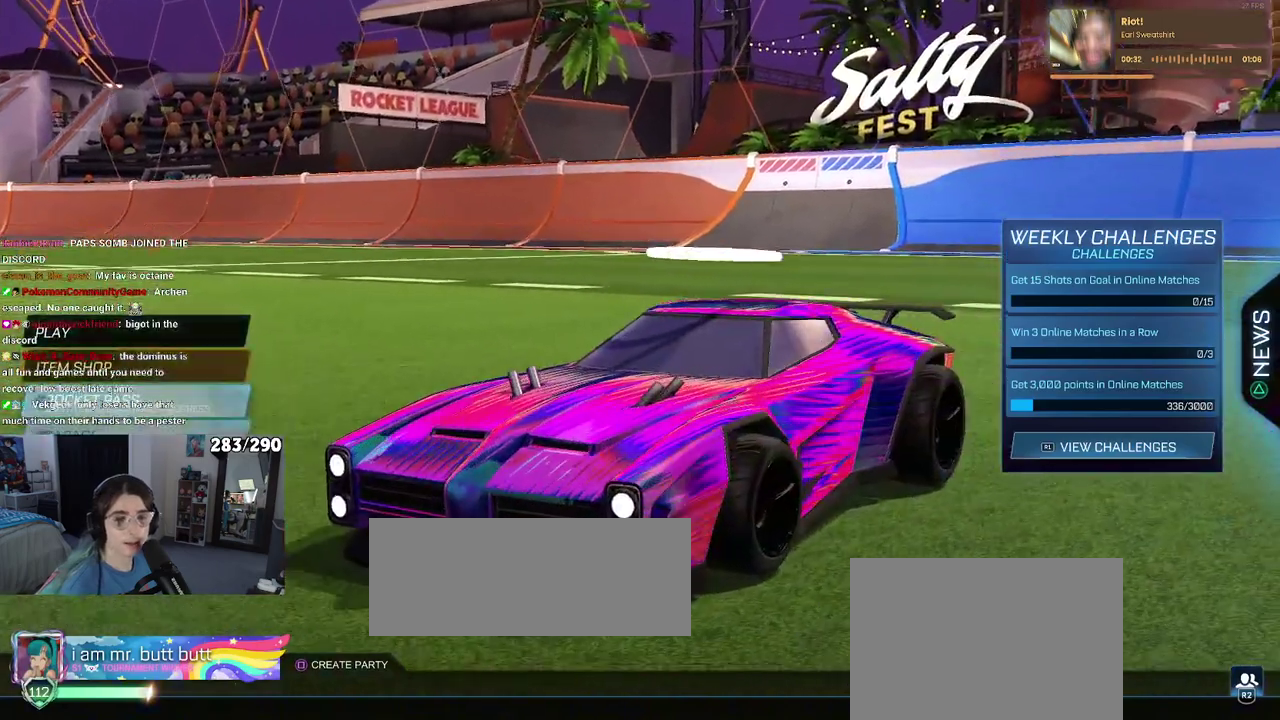
{"buttons": [], "left_stick": "center", "right_stick": "center", "events": [[67, "CROSS", "down"], [83, "DPAD_DOWN", "up"], [117, "CROSS", "up"]]}
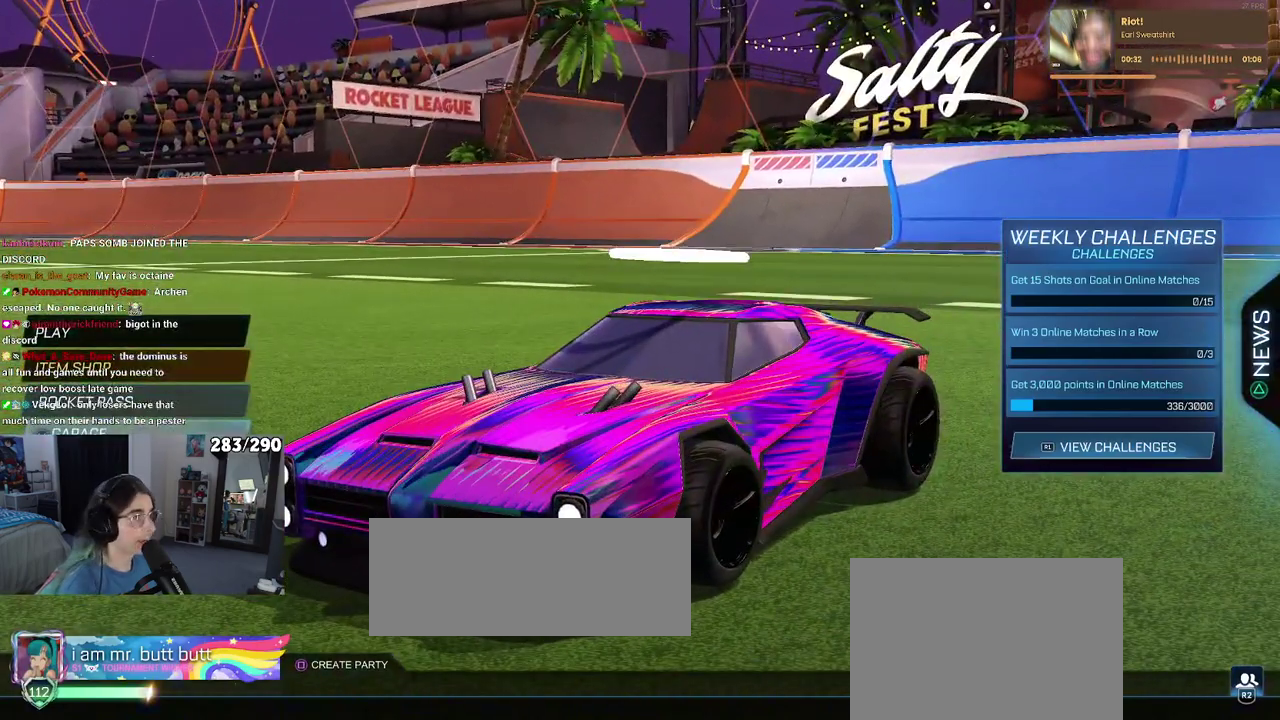
{"buttons": [], "left_stick": "center", "right_stick": "center", "events": []}
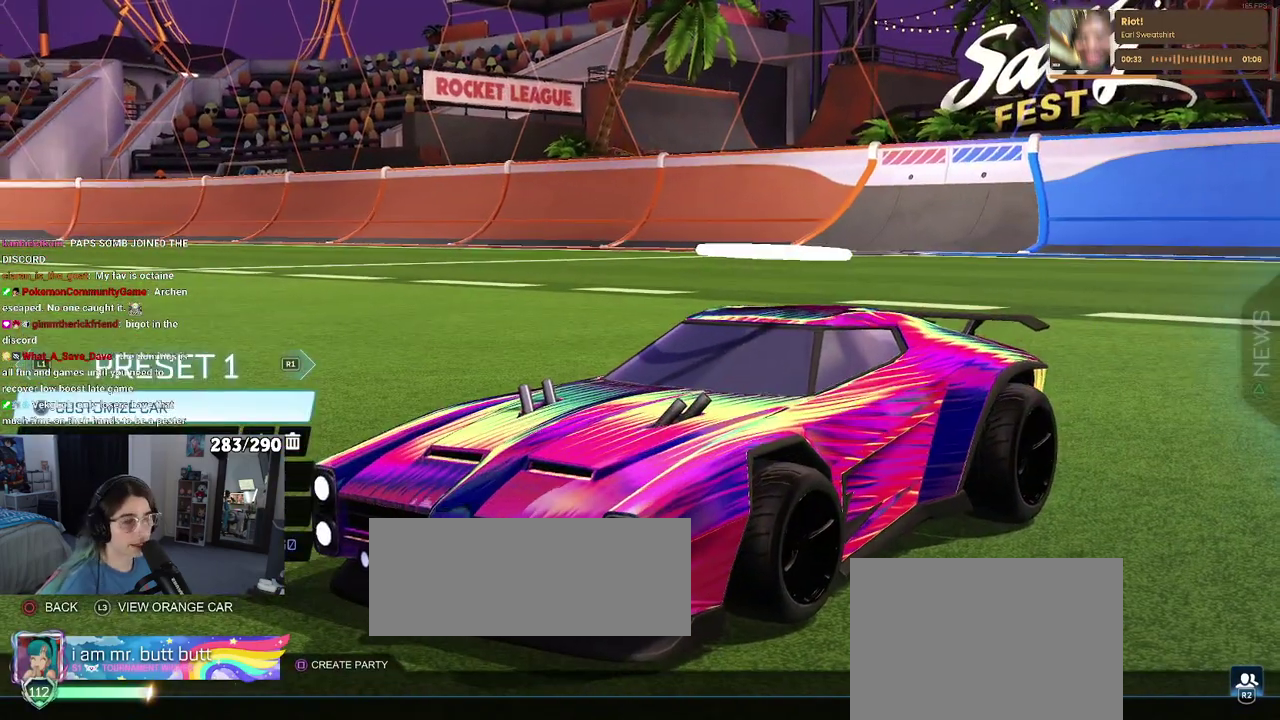
{"buttons": [], "left_stick": "center", "right_stick": "center", "events": []}
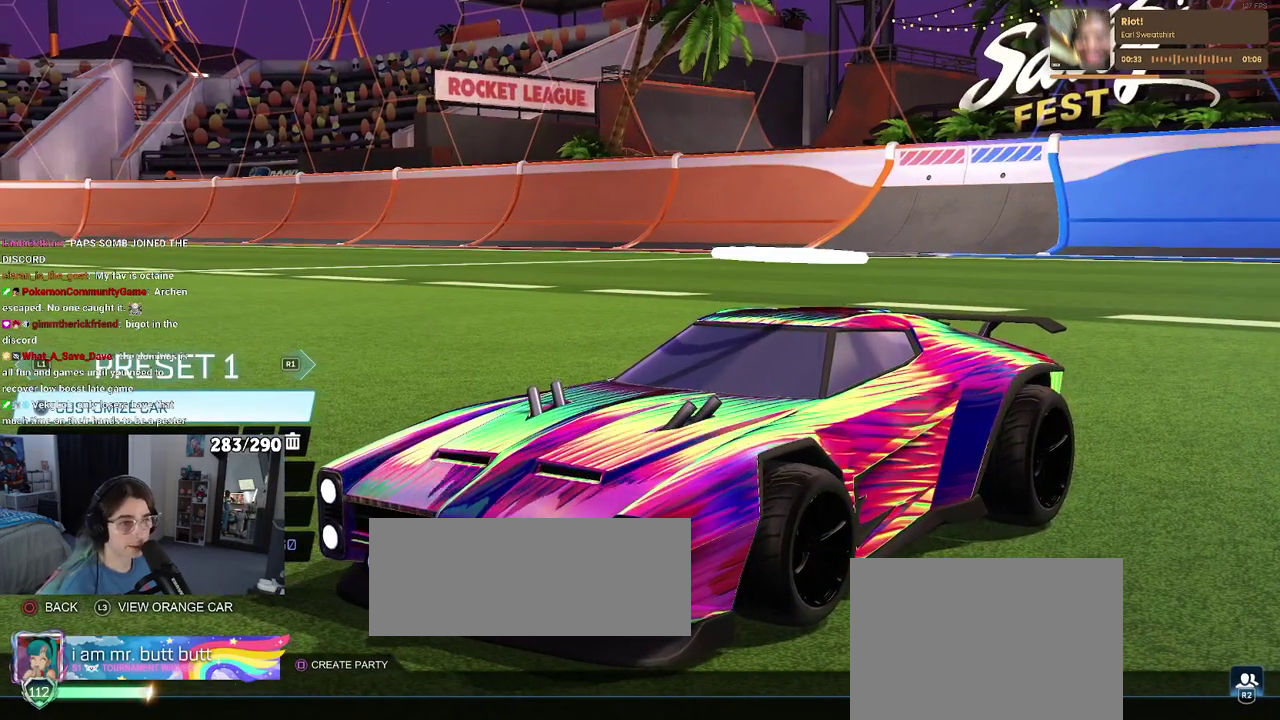
{"buttons": [], "left_stick": "center", "right_stick": "center", "events": [[333, "DPAD_DOWN", "down"], [450, "DPAD_DOWN", "up"]]}
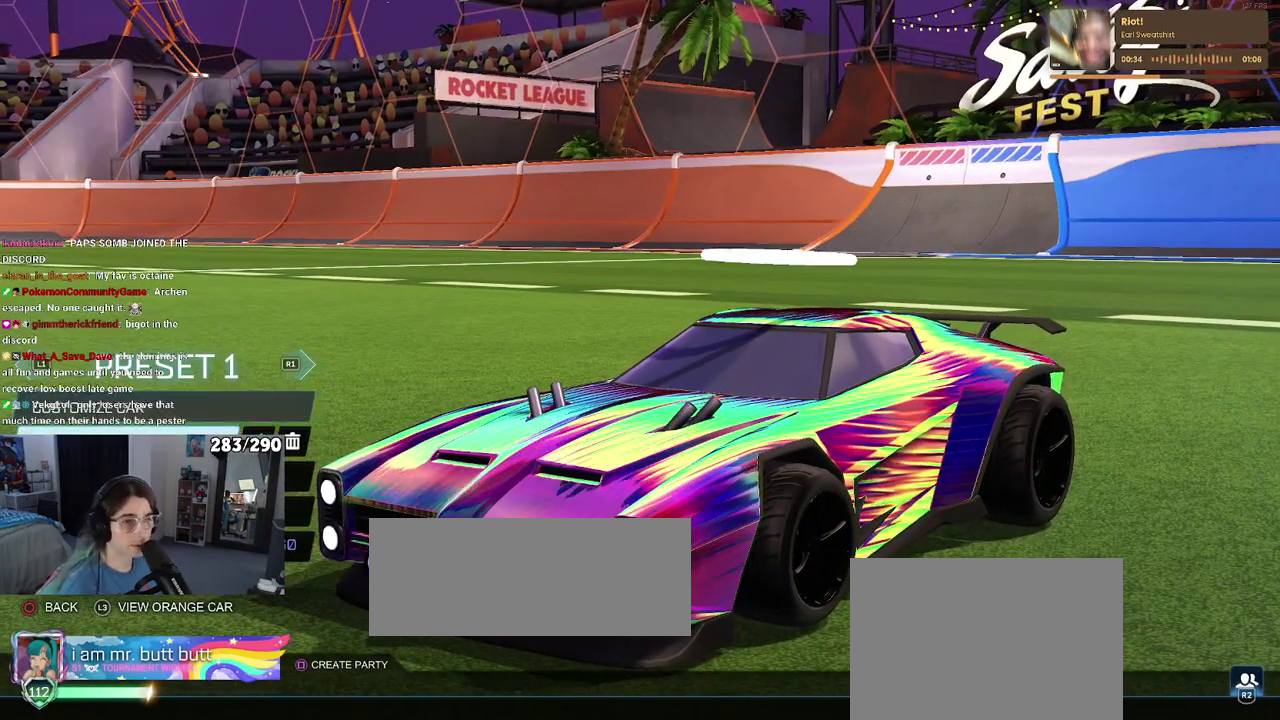
{"buttons": ["CROSS"], "left_stick": "center", "right_stick": "center", "events": [[50, "DPAD_RIGHT", "down"], [100, "DPAD_RIGHT", "up"], [167, "DPAD_RIGHT", "down"], [250, "DPAD_RIGHT", "up"], [267, "CROSS", "down"], [350, "CROSS", "up"], [400, "DPAD_LEFT", "down"], [433, "CROSS", "down"], [450, "DPAD_LEFT", "up"]]}
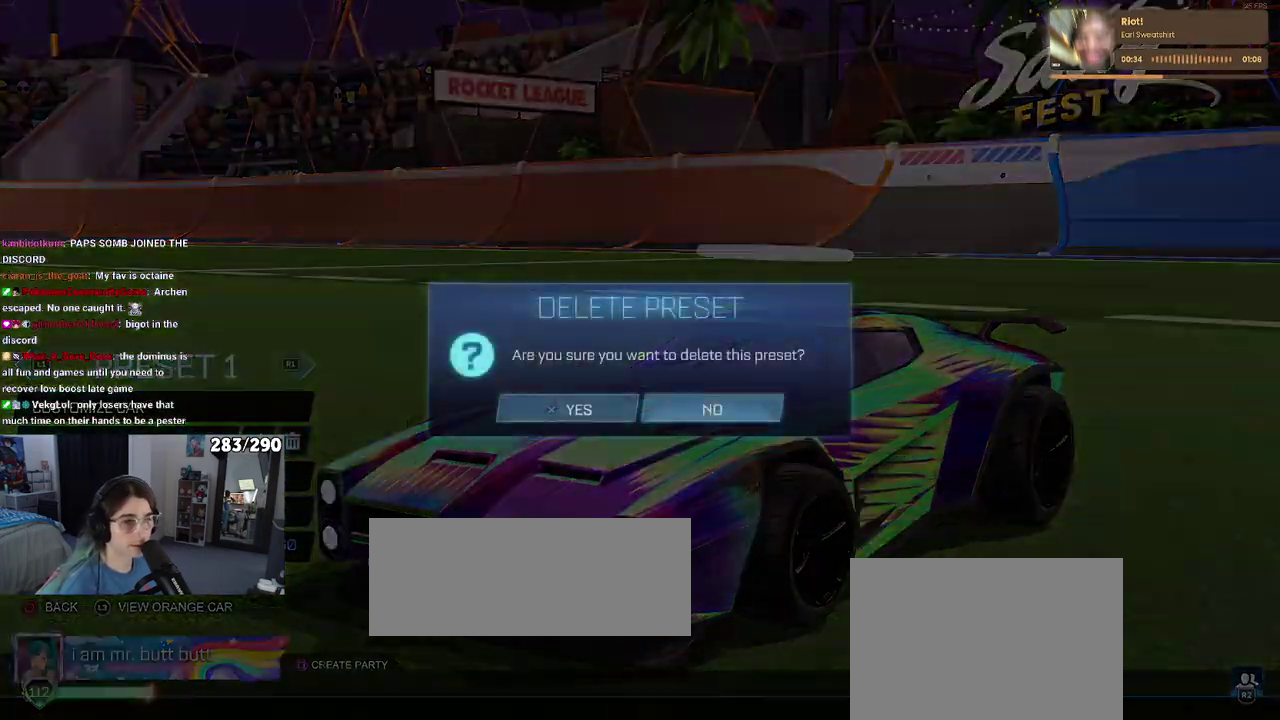
{"buttons": [], "left_stick": "center", "right_stick": "center", "events": [[33, "CROSS", "up"]]}